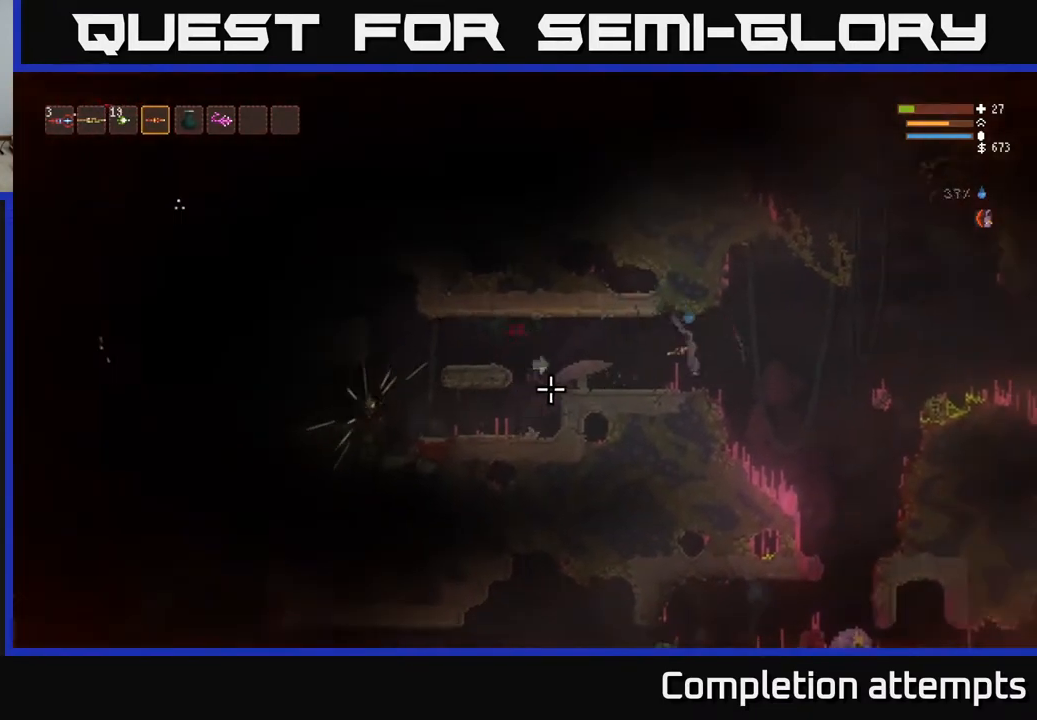
Gameplay with a controller (Xbox layout); each line is a JSON object with the inputs held at the frame after it. "events" lists button and stick changes between this image and that frame as [ms after this image, input, new state], when the widget could be followed in between.
{"buttons": [], "left_stick": "right", "right_stick": "left", "events": [[83, "R2", "down"], [167, "L2", "up"], [167, "R2", "up"]]}
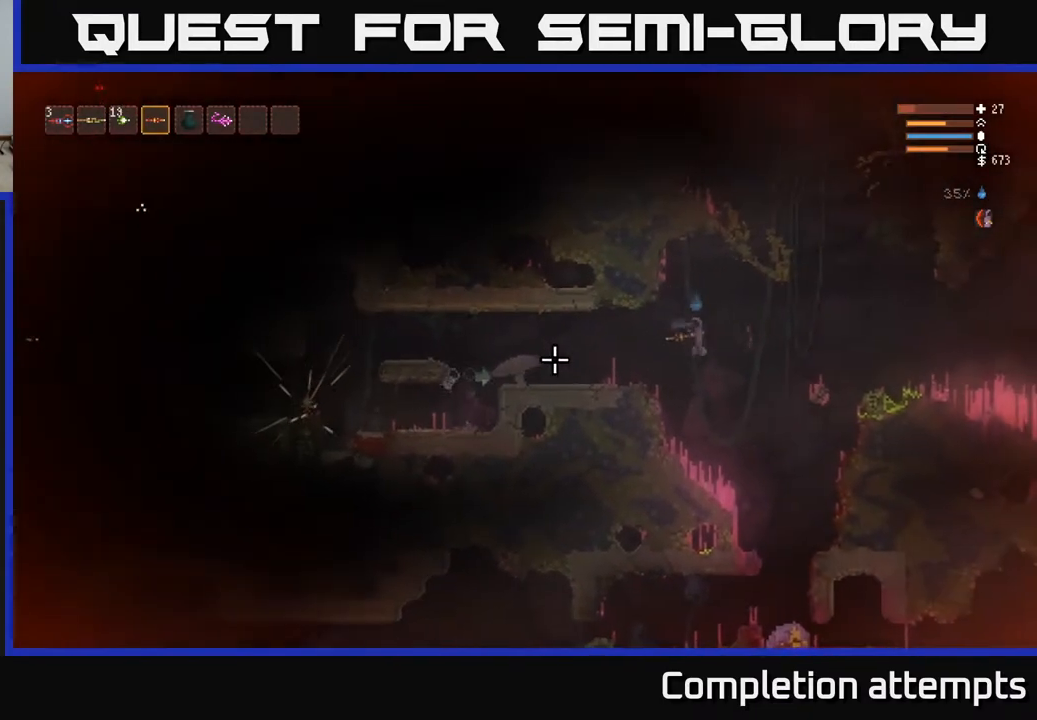
{"buttons": [], "left_stick": "left", "right_stick": "left", "events": [[17, "L2", "down"], [167, "L2", "up"], [233, "left_stick", "center"], [350, "left_stick", "left"]]}
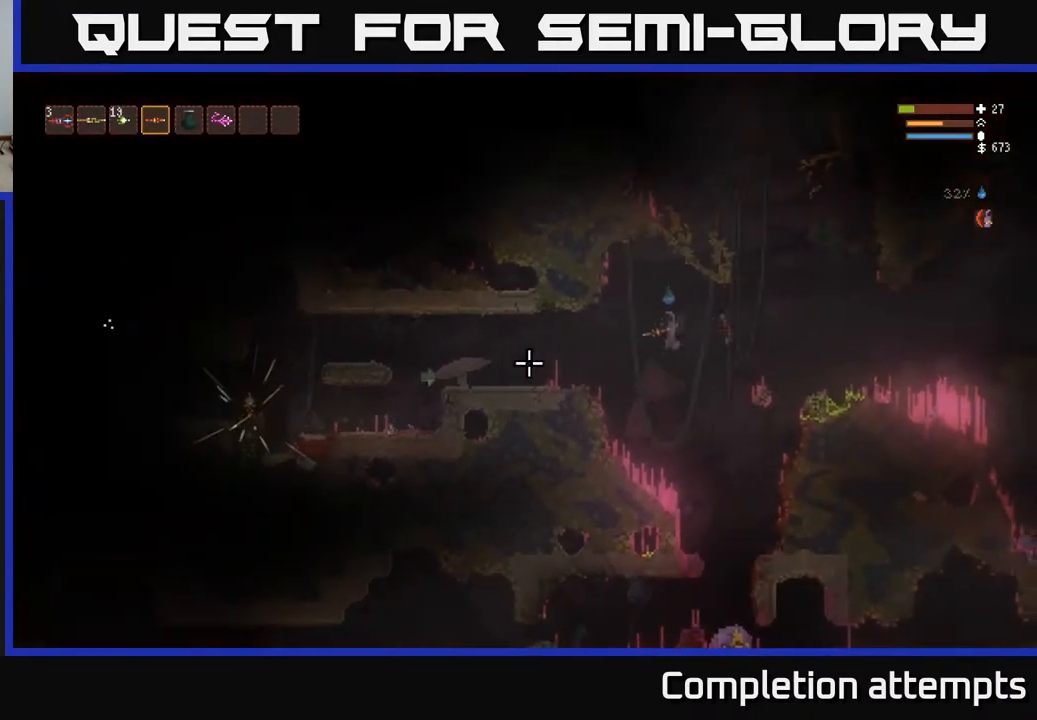
{"buttons": [], "left_stick": "center", "right_stick": "left", "events": [[117, "L2", "down"], [217, "R2", "down"], [233, "left_stick", "right"], [267, "L2", "up"], [317, "R2", "up"], [383, "left_stick", "center"]]}
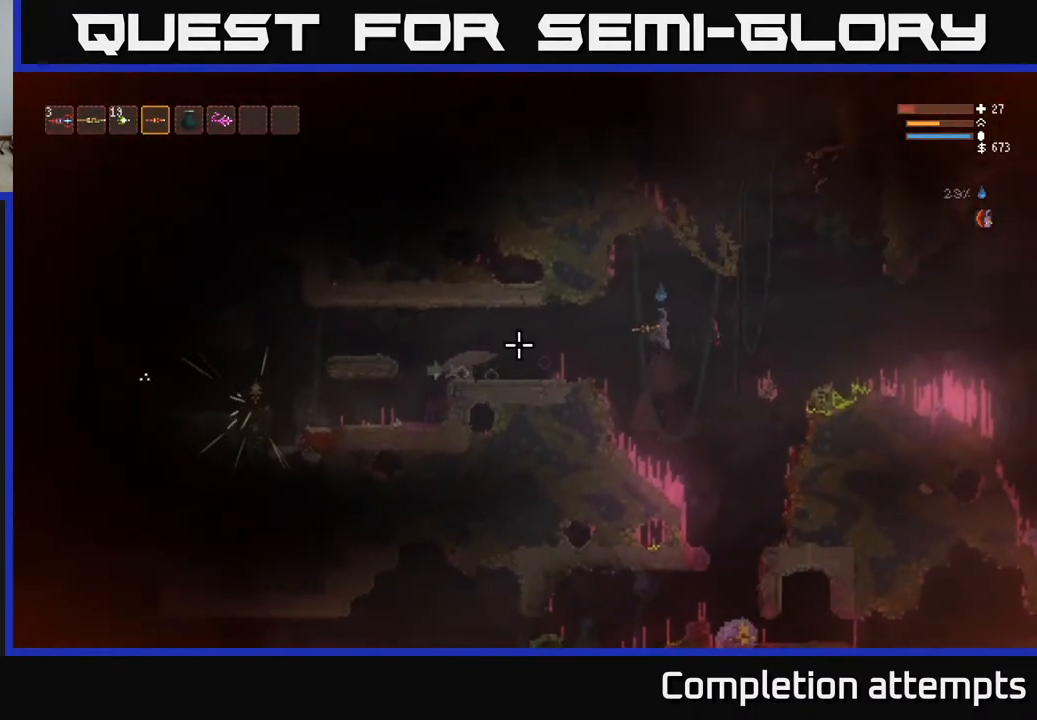
{"buttons": [], "left_stick": "left", "right_stick": "left", "events": [[150, "L2", "down"], [317, "L2", "up"], [417, "left_stick", "left"]]}
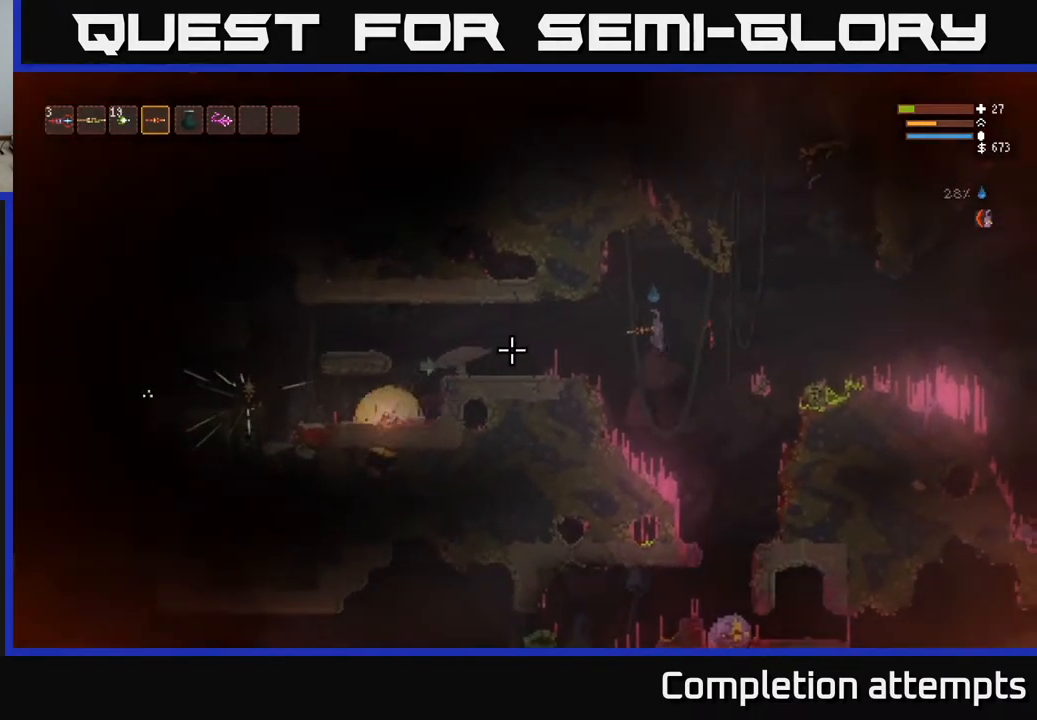
{"buttons": [], "left_stick": "center", "right_stick": "left", "events": [[200, "L2", "down"], [217, "left_stick", "center"], [283, "R2", "down"], [350, "left_stick", "right"], [367, "L2", "up"], [367, "R2", "up"], [500, "left_stick", "center"]]}
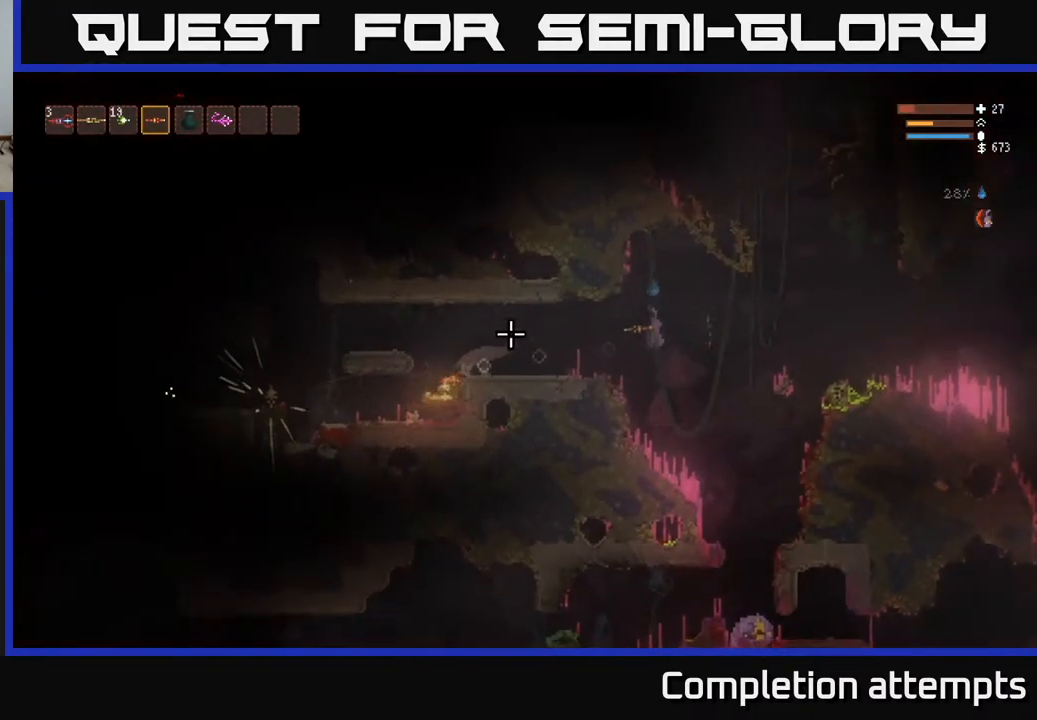
{"buttons": [], "left_stick": "left", "right_stick": "left", "events": [[50, "left_stick", "left"], [200, "left_stick", "center"], [283, "left_stick", "right"], [367, "left_stick", "center"], [450, "left_stick", "left"]]}
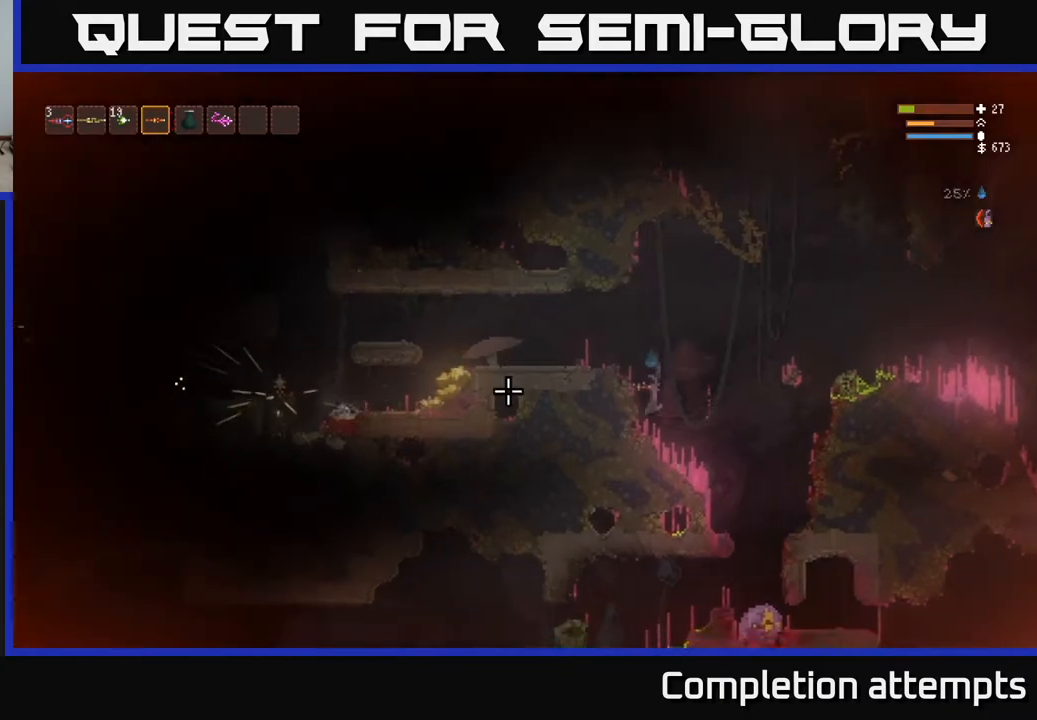
{"buttons": [], "left_stick": "left", "right_stick": "left", "events": [[17, "L2", "down"], [483, "L2", "up"]]}
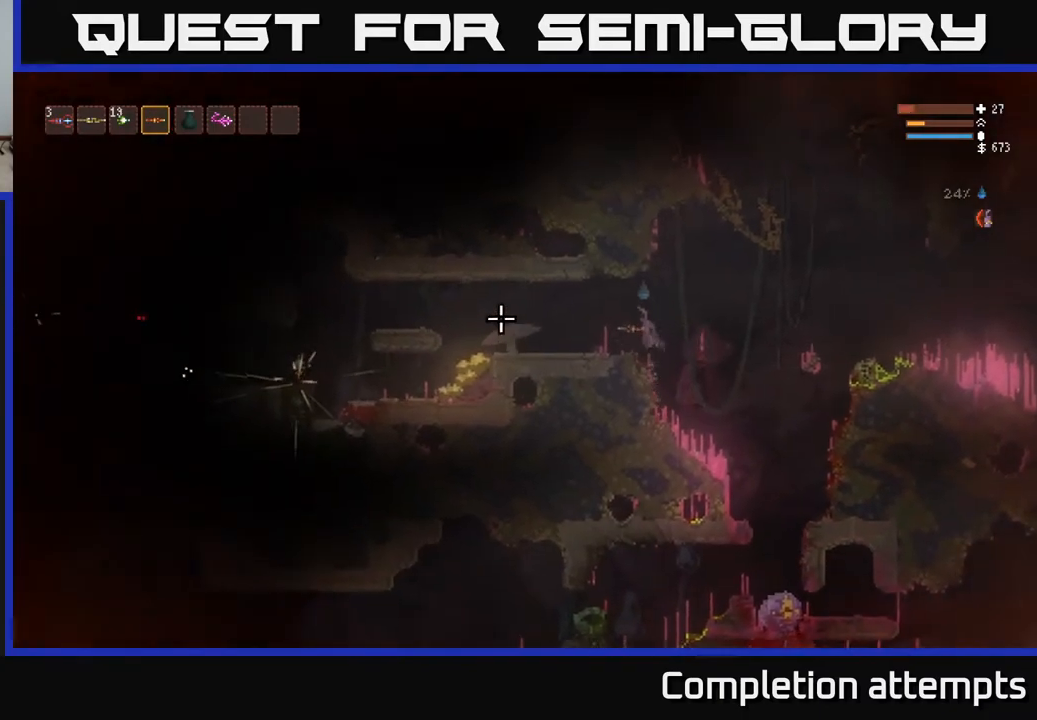
{"buttons": [], "left_stick": "left", "right_stick": "left", "events": []}
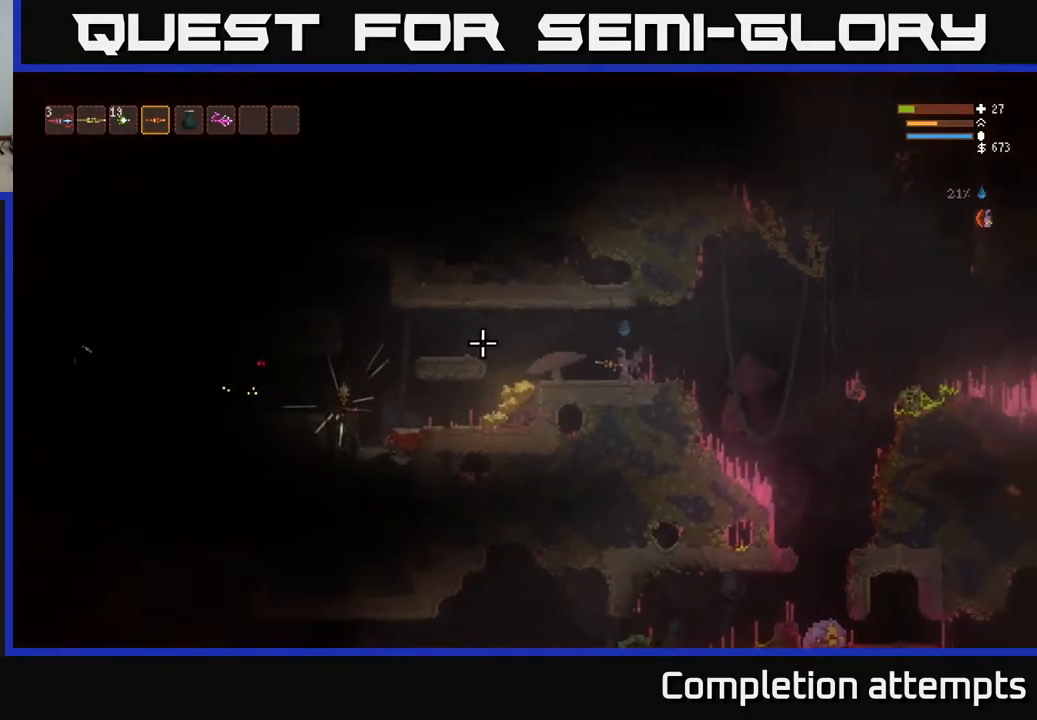
{"buttons": [], "left_stick": "left", "right_stick": "left", "events": [[50, "L2", "down"], [150, "L2", "up"]]}
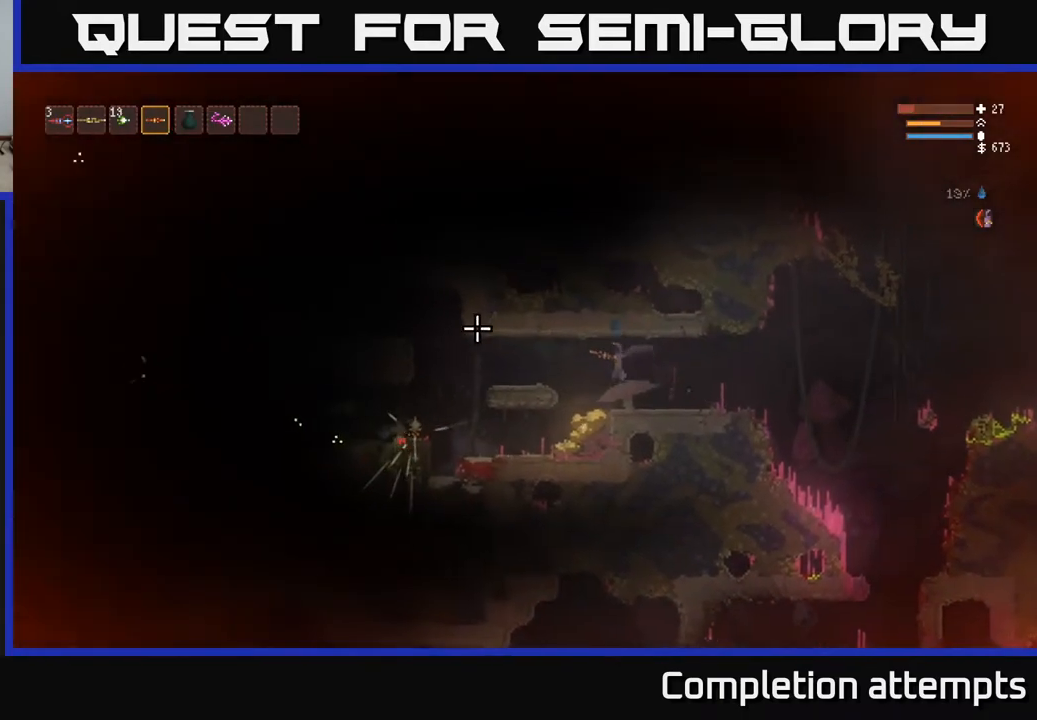
{"buttons": ["L2"], "left_stick": "right", "right_stick": "left", "events": [[50, "right_stick", "up-left"], [333, "L2", "down"], [333, "right_stick", "left"], [350, "left_stick", "right"]]}
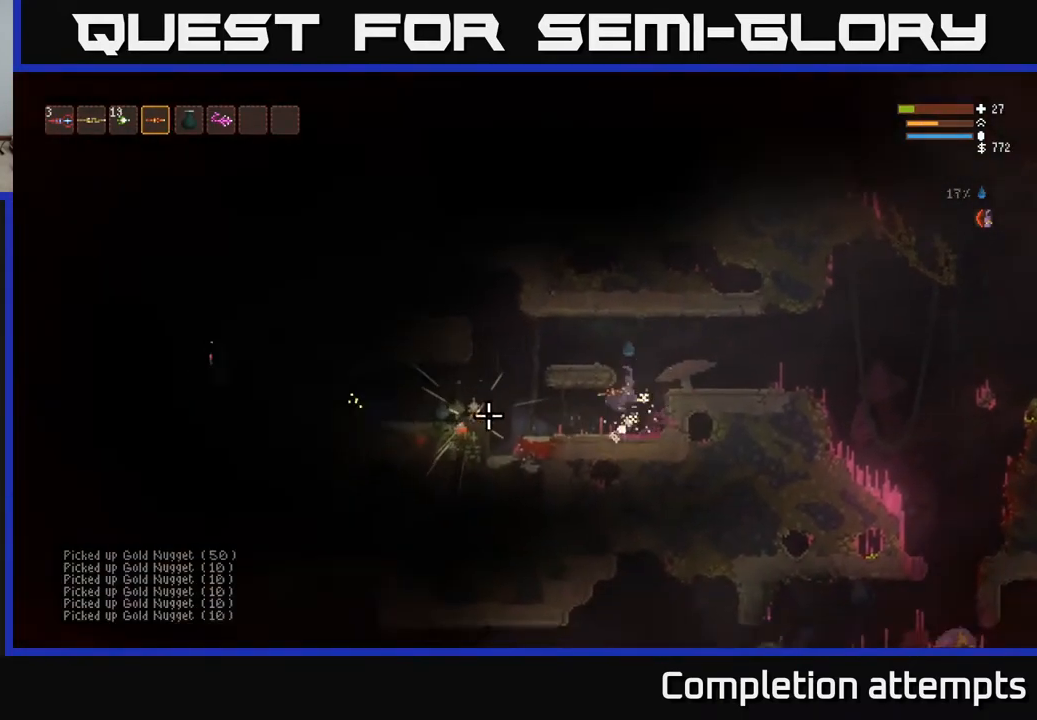
{"buttons": [], "left_stick": "right", "right_stick": "left", "events": [[233, "L2", "up"]]}
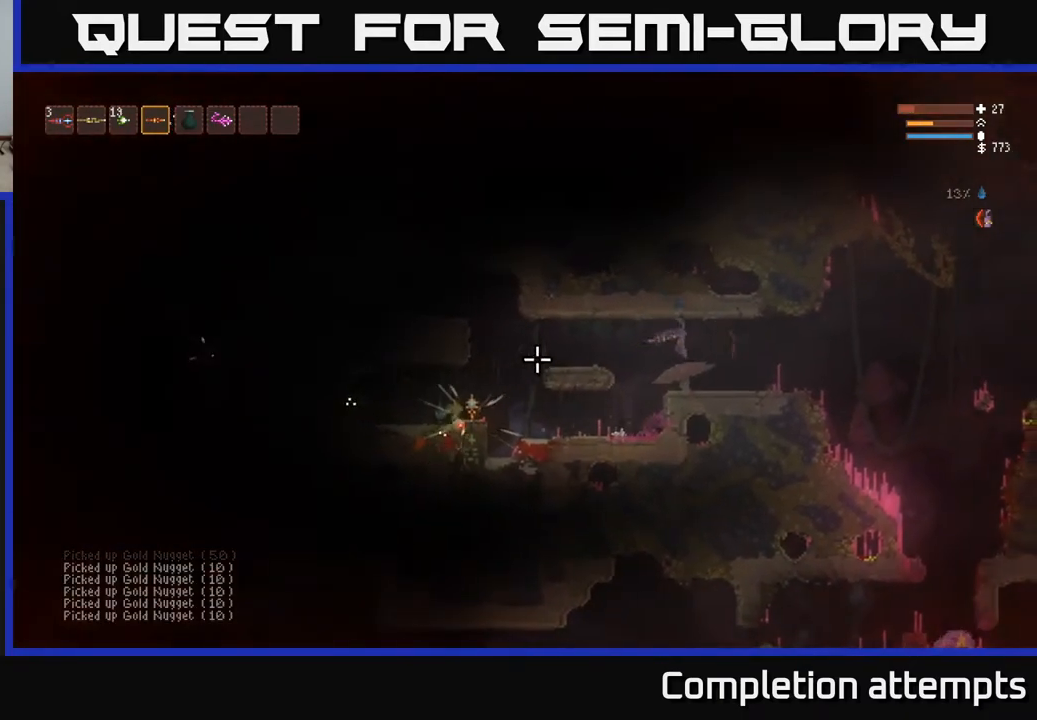
{"buttons": [], "left_stick": "center", "right_stick": "left", "events": [[83, "left_stick", "center"]]}
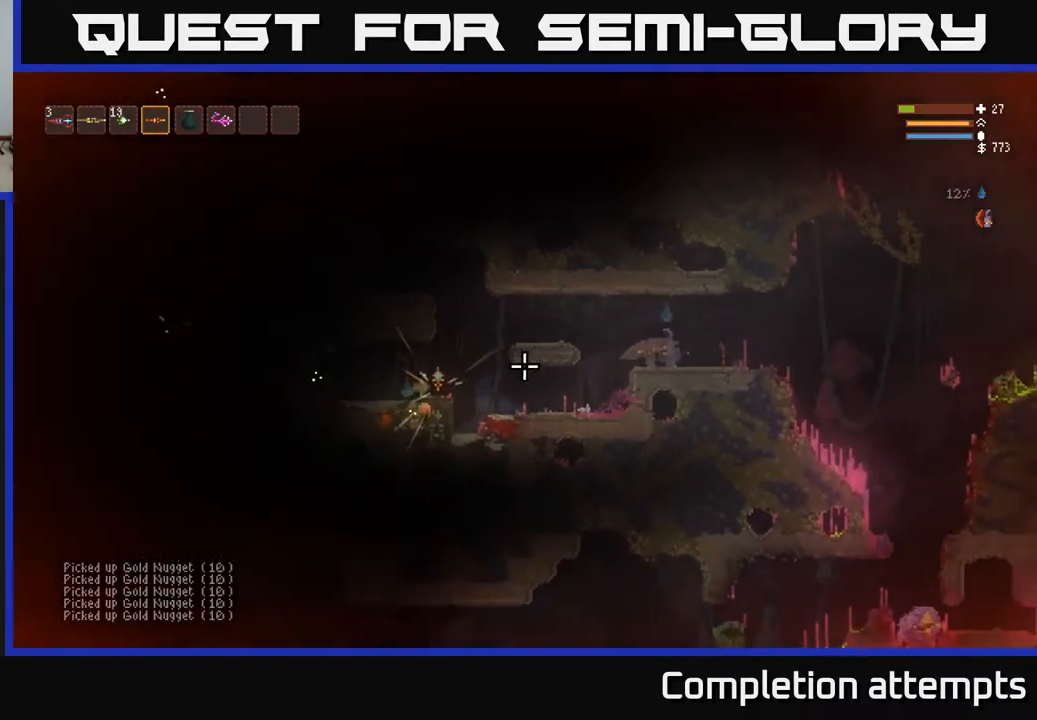
{"buttons": ["R2"], "left_stick": "right", "right_stick": "left", "events": [[150, "left_stick", "left"], [217, "L2", "down"], [367, "L2", "up"], [433, "left_stick", "center"], [483, "R2", "down"], [483, "left_stick", "right"]]}
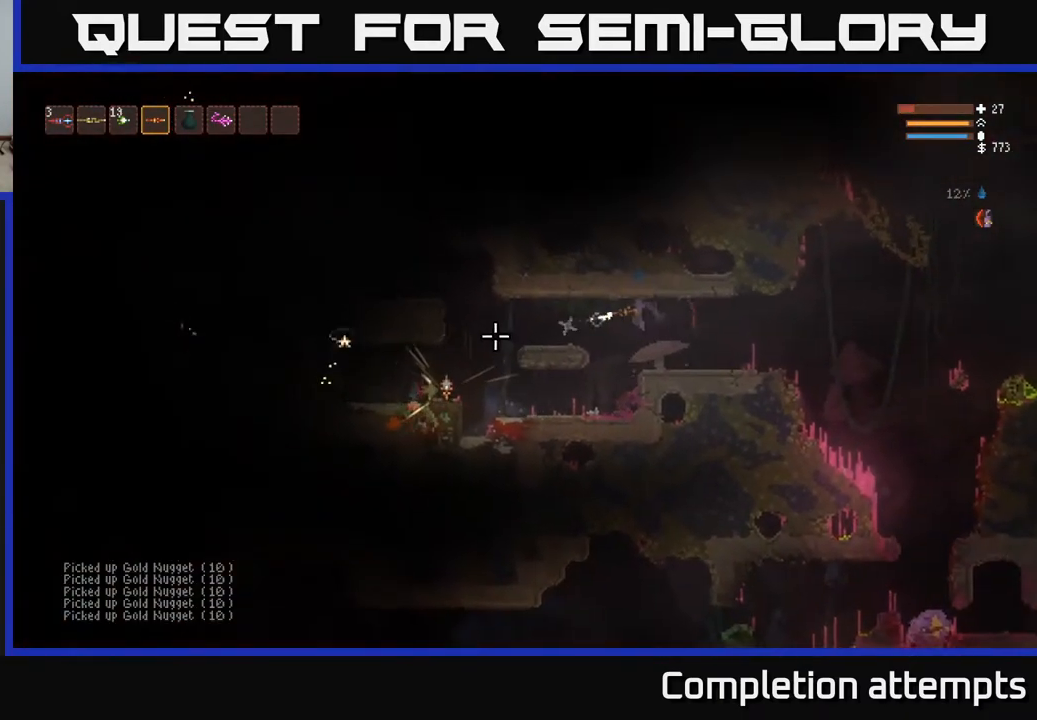
{"buttons": [], "left_stick": "center", "right_stick": "left", "events": [[50, "R2", "up"], [183, "left_stick", "center"]]}
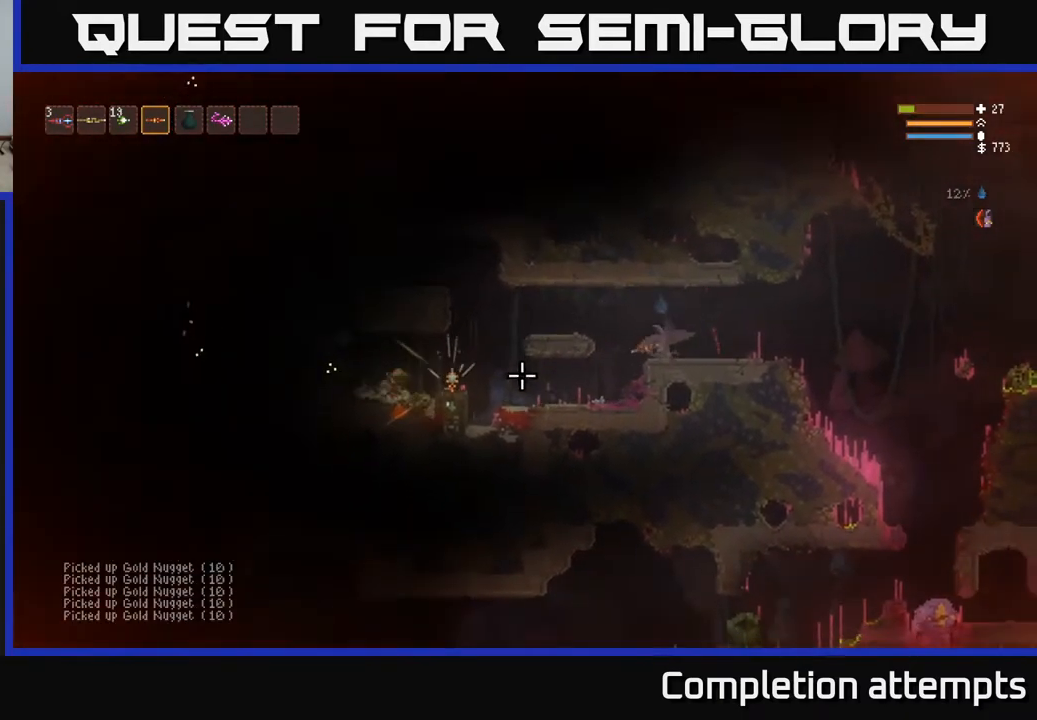
{"buttons": ["L2"], "left_stick": "left", "right_stick": "left", "events": [[267, "left_stick", "left"], [400, "L2", "down"]]}
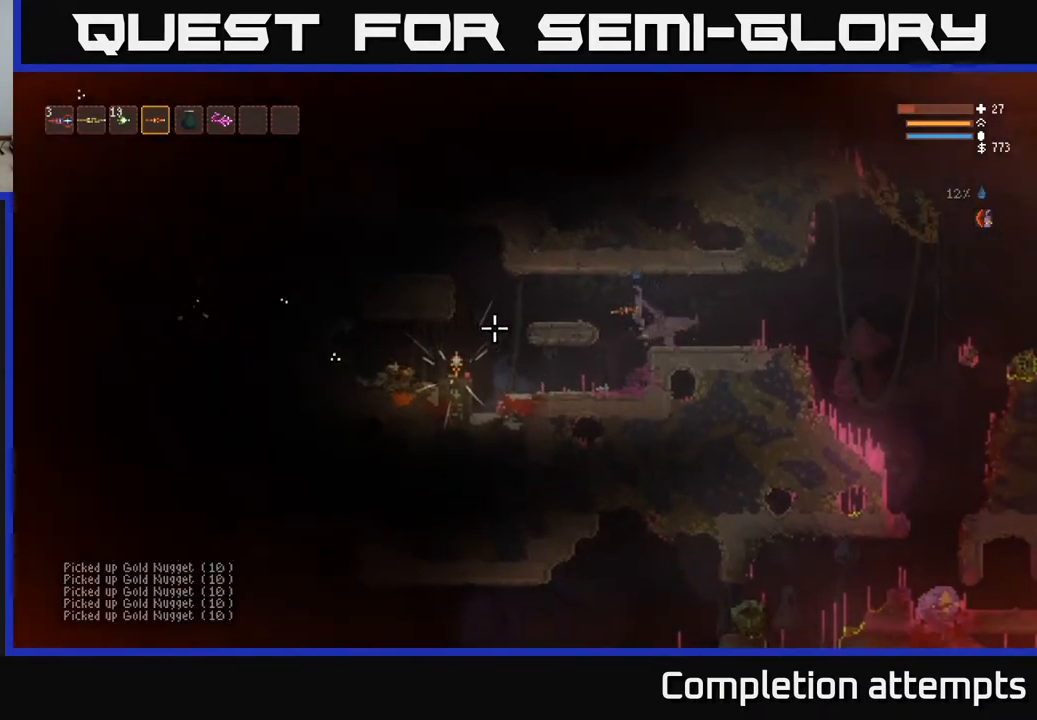
{"buttons": ["R2"], "left_stick": "right", "right_stick": "left", "events": [[33, "L2", "up"], [117, "left_stick", "center"], [300, "left_stick", "left"], [450, "left_stick", "center"], [467, "R2", "down"], [500, "left_stick", "right"]]}
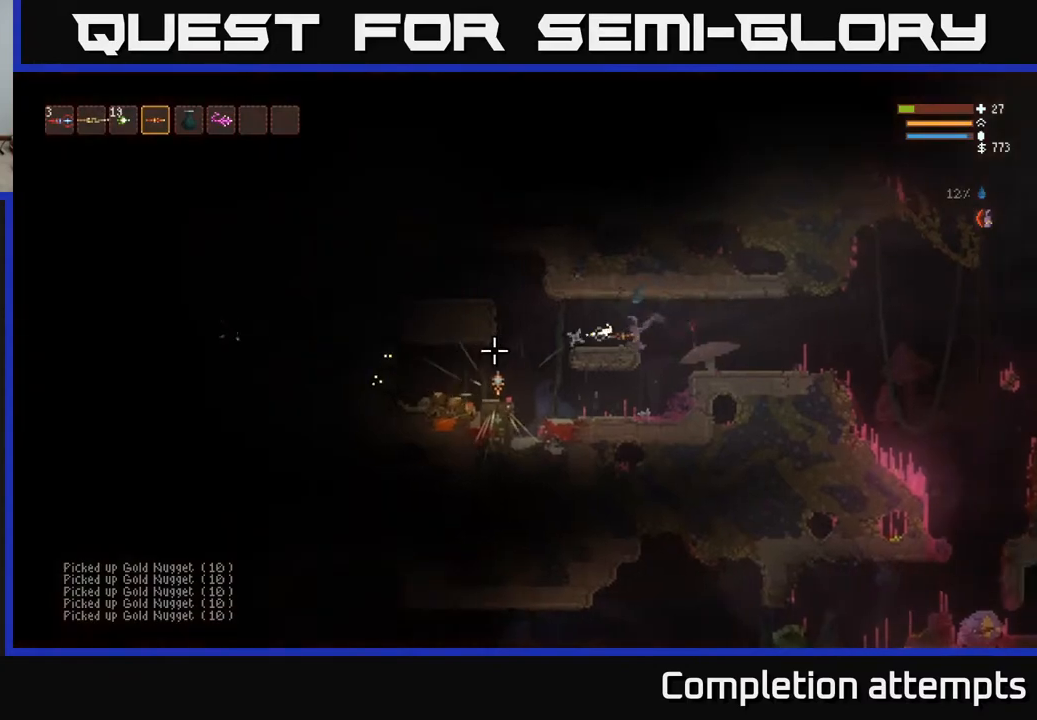
{"buttons": [], "left_stick": "center", "right_stick": "left", "events": [[17, "L2", "down"], [50, "R2", "up"], [283, "L2", "up"], [483, "left_stick", "center"]]}
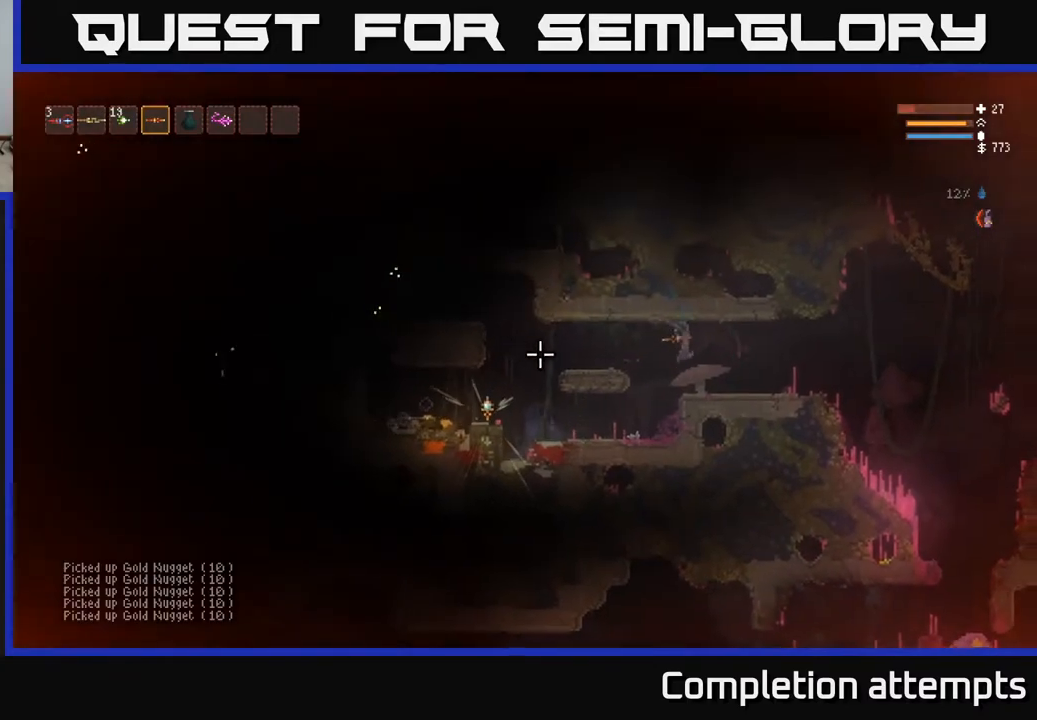
{"buttons": [], "left_stick": "center", "right_stick": "left", "events": [[150, "left_stick", "right"], [217, "left_stick", "center"]]}
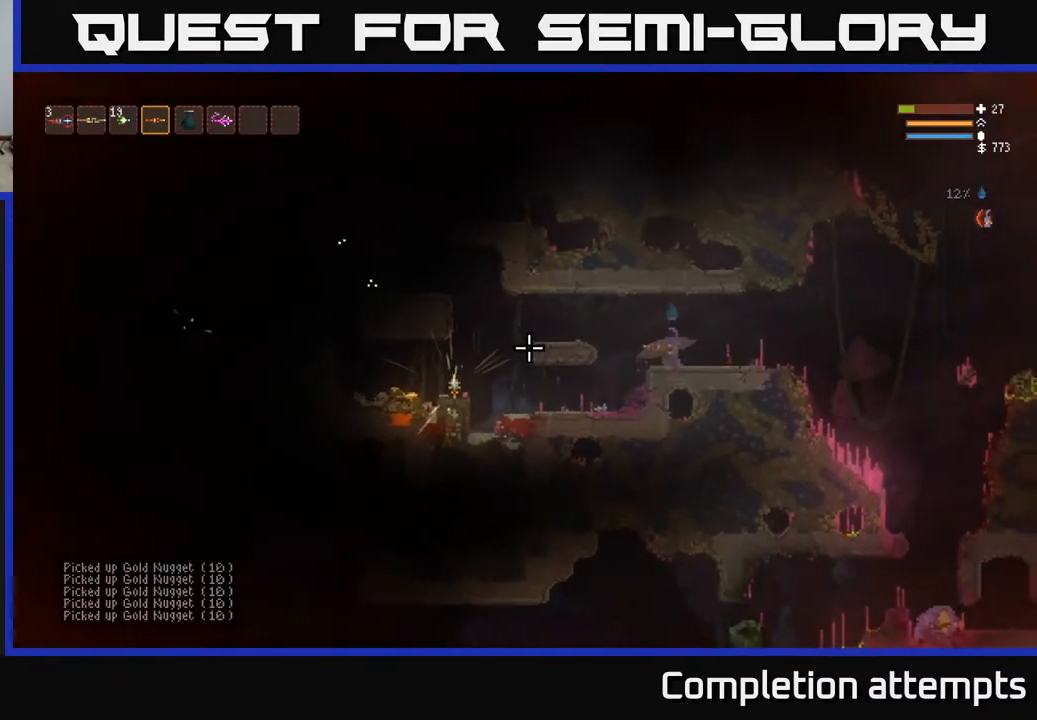
{"buttons": [], "left_stick": "center", "right_stick": "left", "events": []}
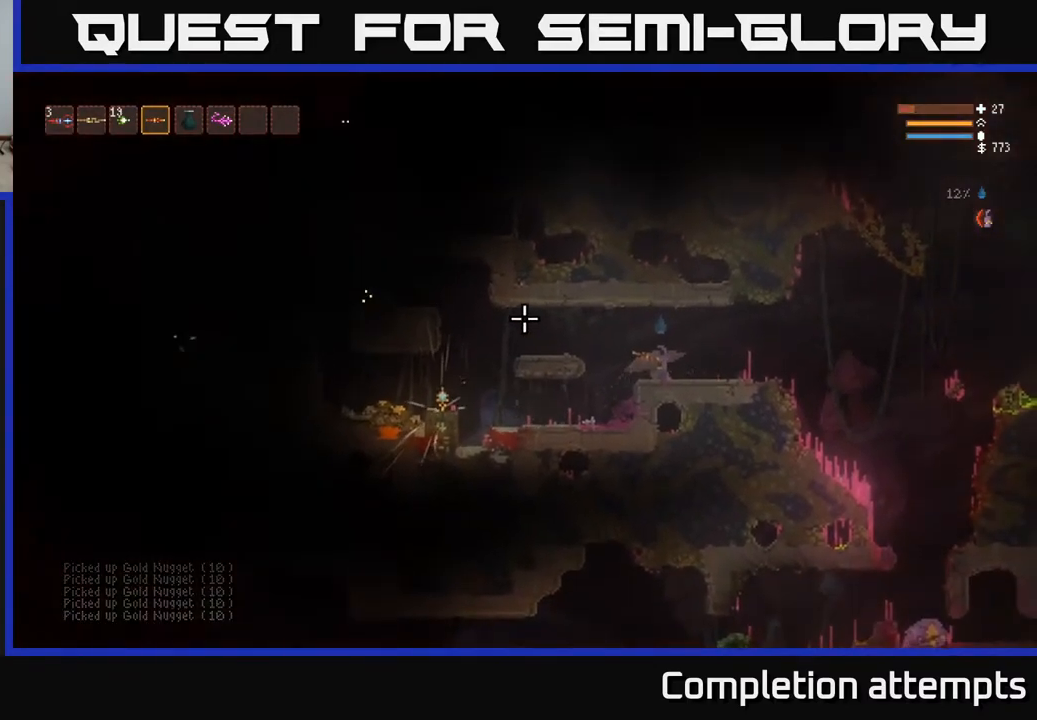
{"buttons": [], "left_stick": "left", "right_stick": "left", "events": [[100, "left_stick", "left"], [217, "L2", "down"], [333, "L2", "up"]]}
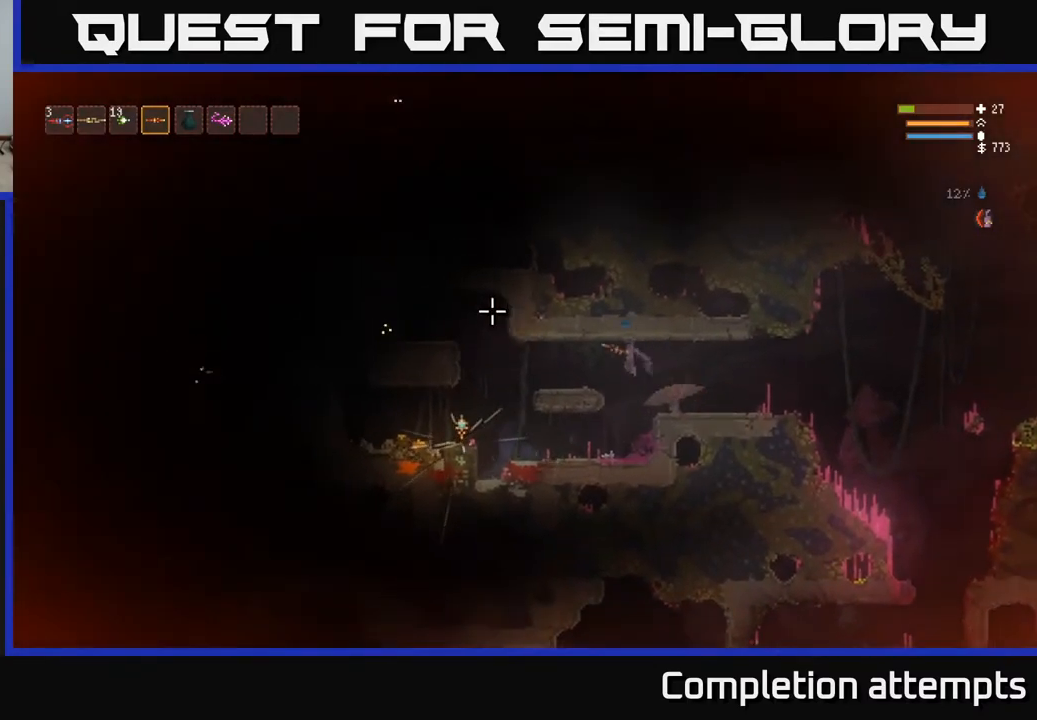
{"buttons": ["R2"], "left_stick": "center", "right_stick": "left", "events": [[383, "left_stick", "center"], [467, "R2", "down"]]}
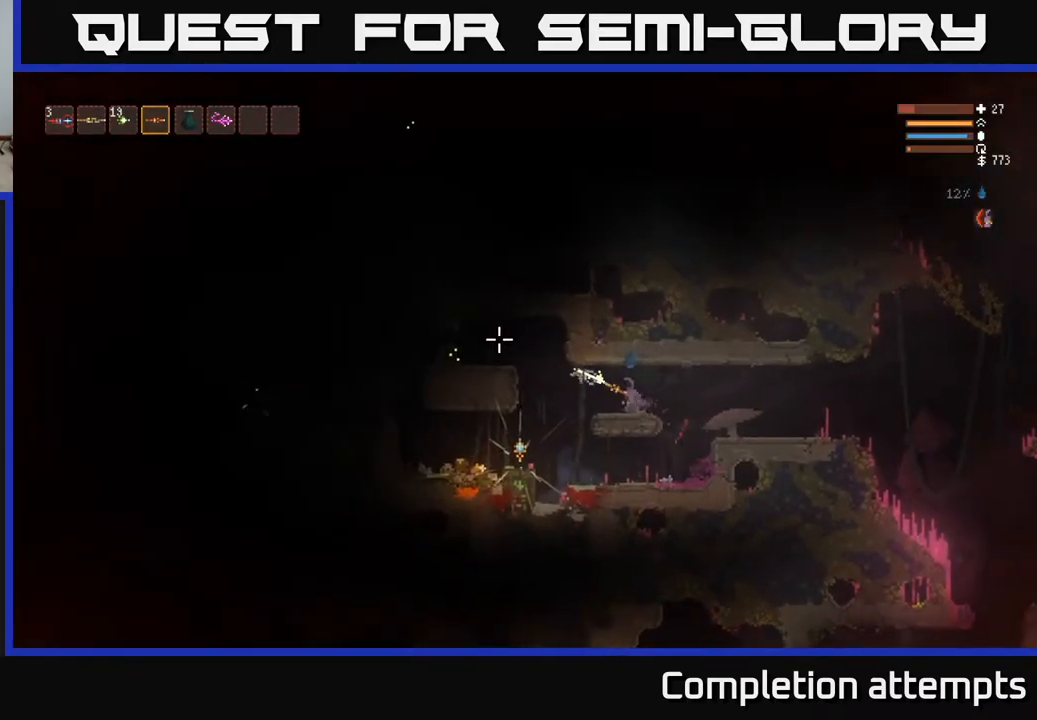
{"buttons": [], "left_stick": "right", "right_stick": "left", "events": [[83, "R2", "up"], [117, "left_stick", "right"], [367, "L2", "down"], [500, "L2", "up"]]}
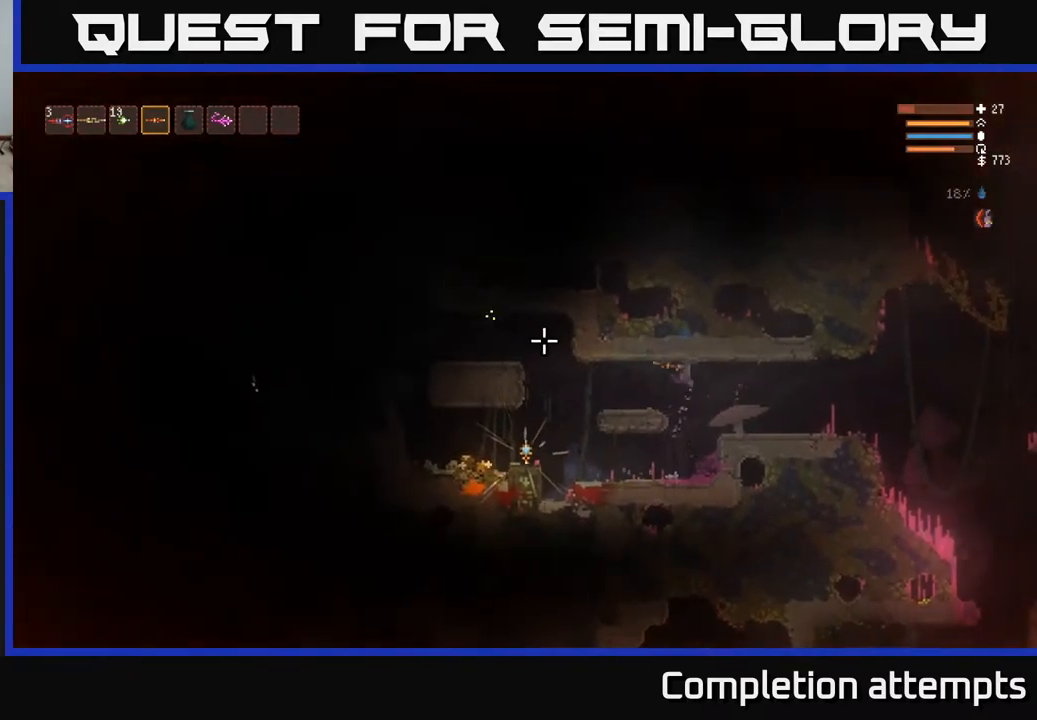
{"buttons": [], "left_stick": "right", "right_stick": "left", "events": [[350, "L2", "down"], [383, "R2", "down"], [450, "R2", "up"], [483, "L2", "up"]]}
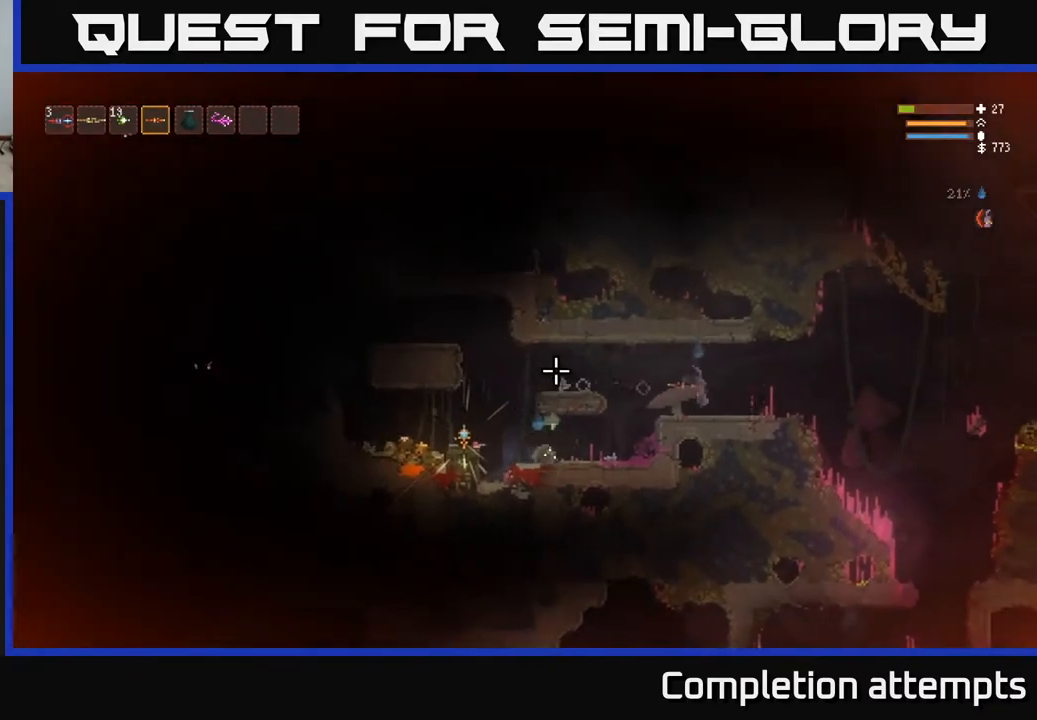
{"buttons": [], "left_stick": "right", "right_stick": "left", "events": [[267, "L2", "down"], [383, "R2", "down"], [400, "L2", "up"], [450, "R2", "up"]]}
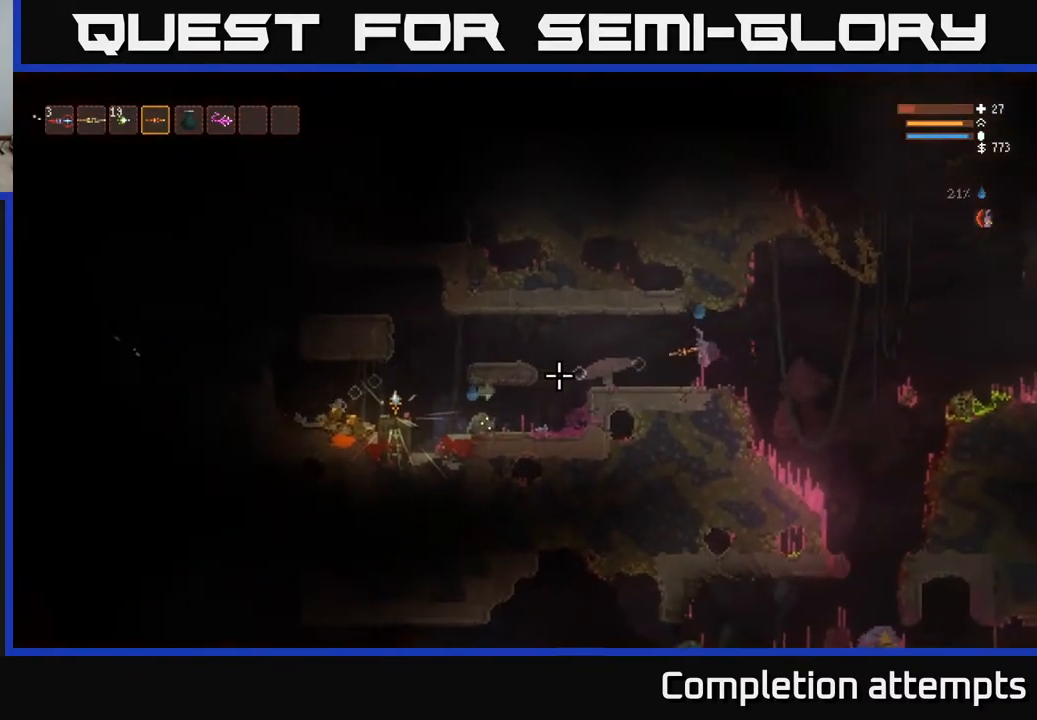
{"buttons": [], "left_stick": "right", "right_stick": "left", "events": [[250, "L2", "down"], [383, "L2", "up"]]}
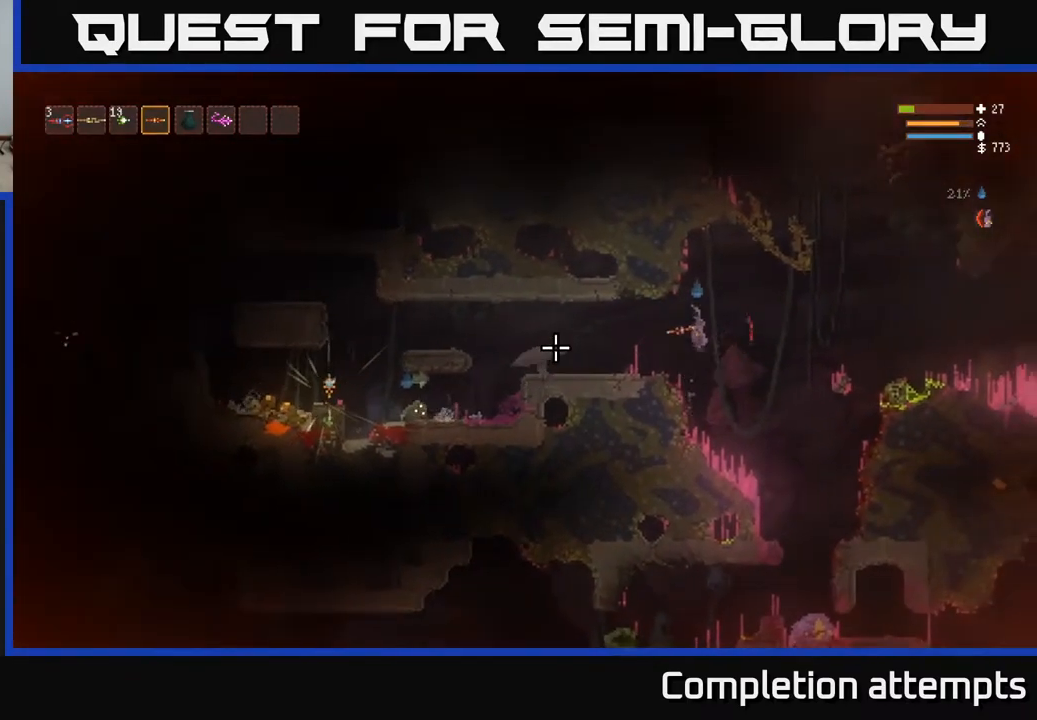
{"buttons": [], "left_stick": "center", "right_stick": "left", "events": [[17, "R2", "down"], [67, "left_stick", "center"], [150, "R2", "up"], [200, "left_stick", "right"], [400, "left_stick", "center"]]}
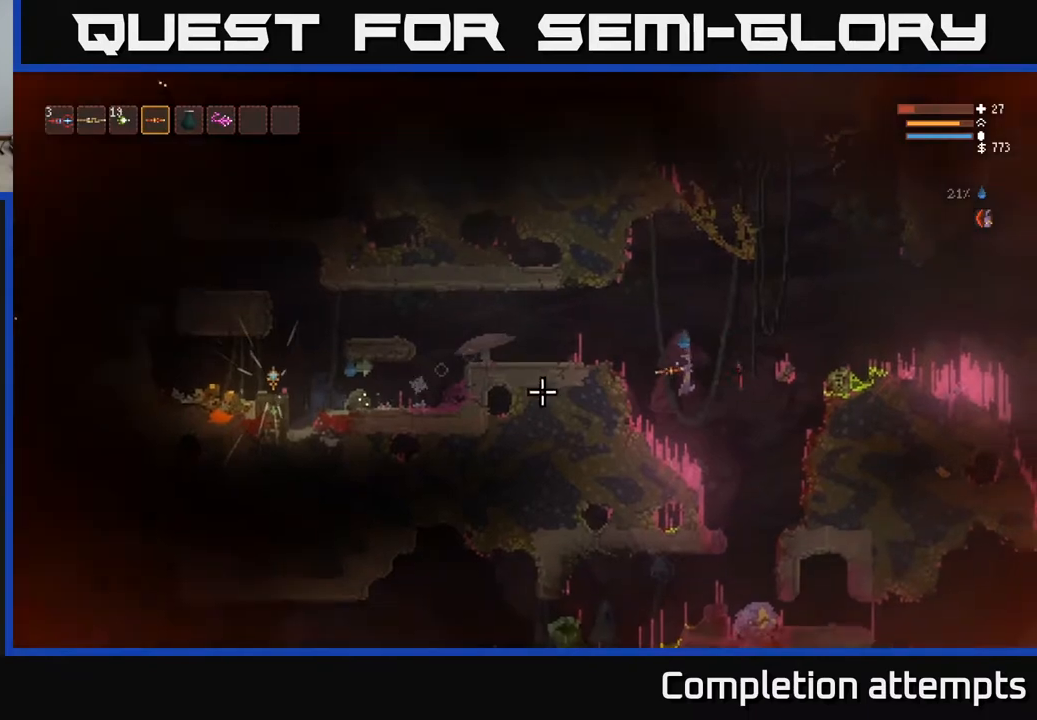
{"buttons": ["L2"], "left_stick": "center", "right_stick": "left", "events": [[183, "L2", "down"], [233, "left_stick", "left"], [417, "left_stick", "center"]]}
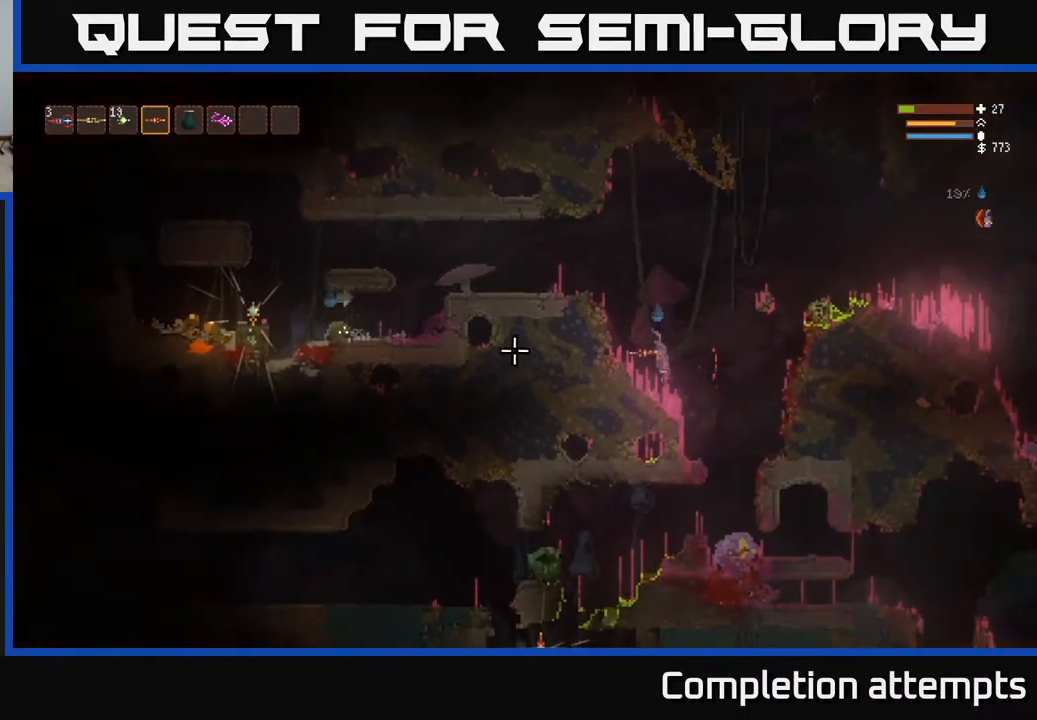
{"buttons": ["L2"], "left_stick": "center", "right_stick": "left", "events": [[167, "left_stick", "left"], [417, "left_stick", "center"]]}